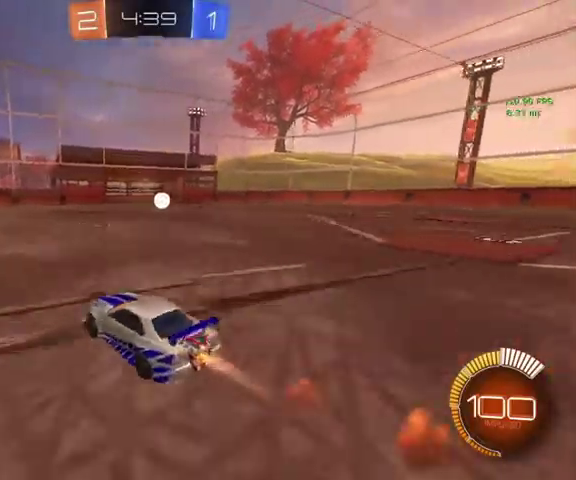
Gameplay with a controller (Xbox layout); each line is a JSON object with the inputs held at the frame after it. "events" lists button and stick changes between this image and that frame as [ms after this image, input, new state], when the widget could be followed in between.
{"buttons": ["B"], "left_stick": "up-right", "right_stick": "center", "events": [[233, "left_stick", "up"], [433, "left_stick", "up-right"]]}
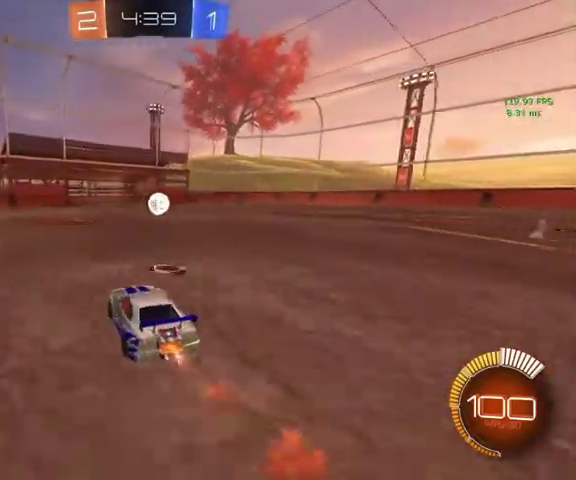
{"buttons": ["B"], "left_stick": "up", "right_stick": "center", "events": [[167, "left_stick", "up"]]}
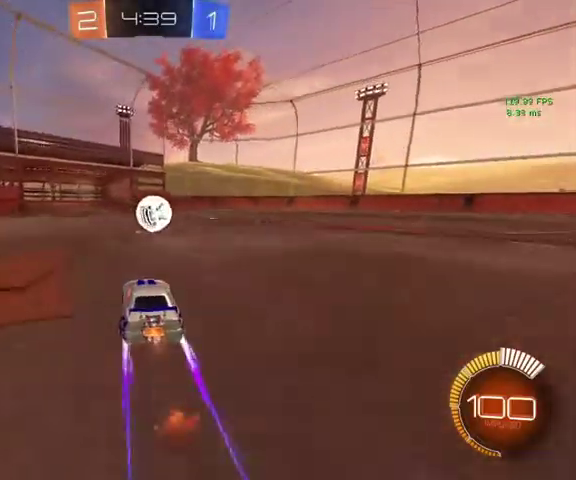
{"buttons": ["A", "B", "L1"], "left_stick": "right", "right_stick": "center", "events": [[367, "A", "down"], [367, "left_stick", "right"], [433, "L1", "down"]]}
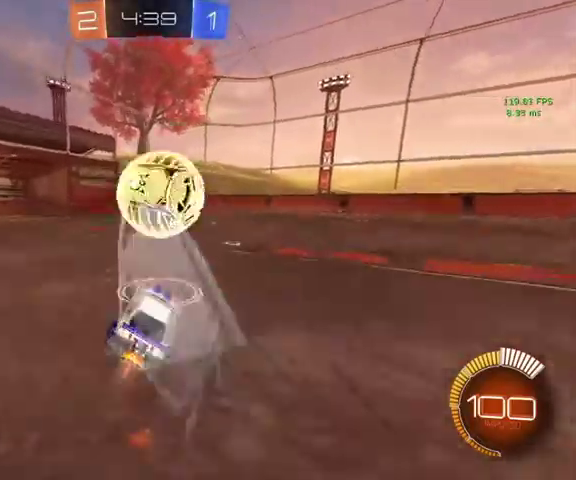
{"buttons": ["L1"], "left_stick": "right", "right_stick": "center", "events": [[200, "A", "up"], [367, "B", "up"]]}
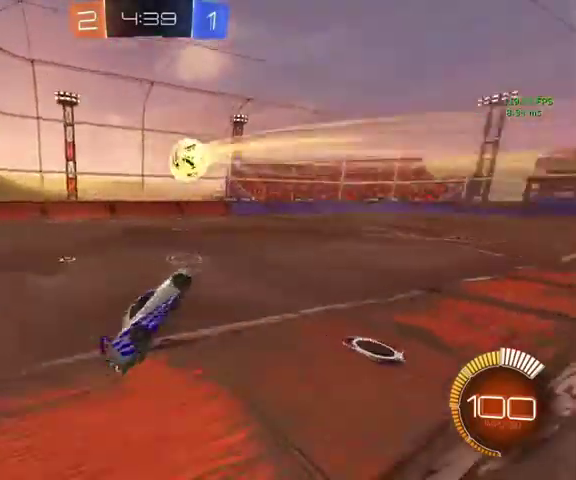
{"buttons": ["L1"], "left_stick": "right", "right_stick": "center", "events": []}
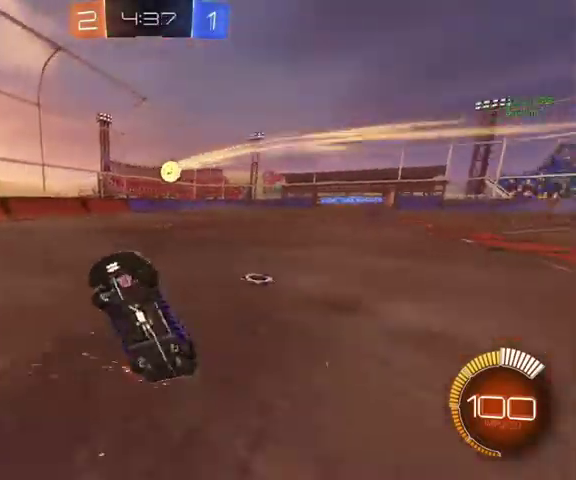
{"buttons": ["L1"], "left_stick": "up-right", "right_stick": "center", "events": [[100, "left_stick", "up-right"], [233, "left_stick", "up"], [300, "L1", "up"], [300, "left_stick", "up-right"], [500, "L1", "down"]]}
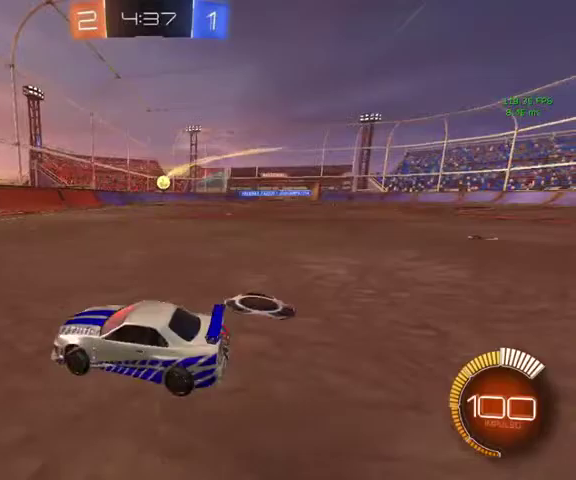
{"buttons": [], "left_stick": "up-right", "right_stick": "center", "events": [[133, "L1", "up"]]}
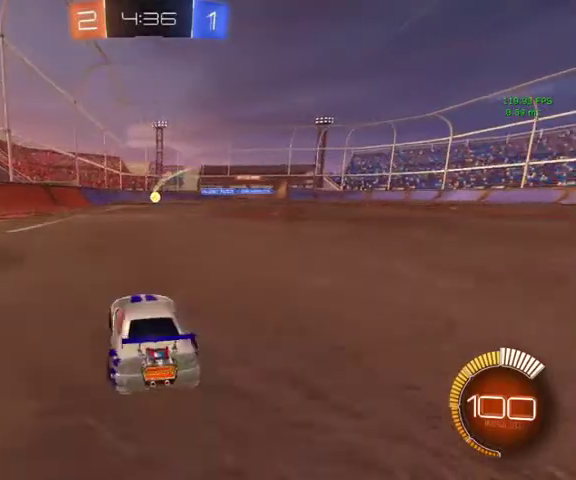
{"buttons": [], "left_stick": "up-right", "right_stick": "center", "events": [[200, "L1", "down"], [367, "L1", "up"]]}
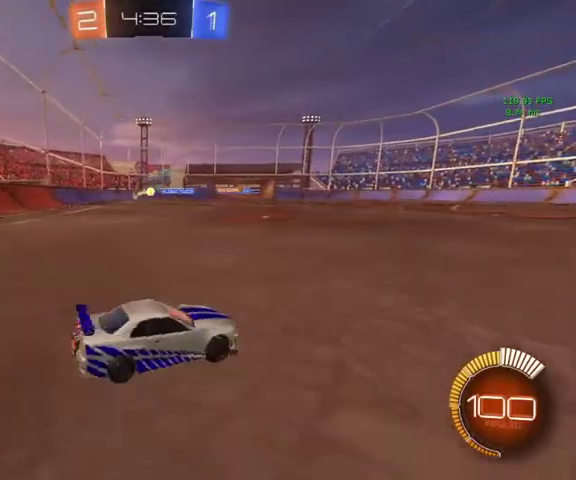
{"buttons": [], "left_stick": "up", "right_stick": "center", "events": [[500, "left_stick", "up"]]}
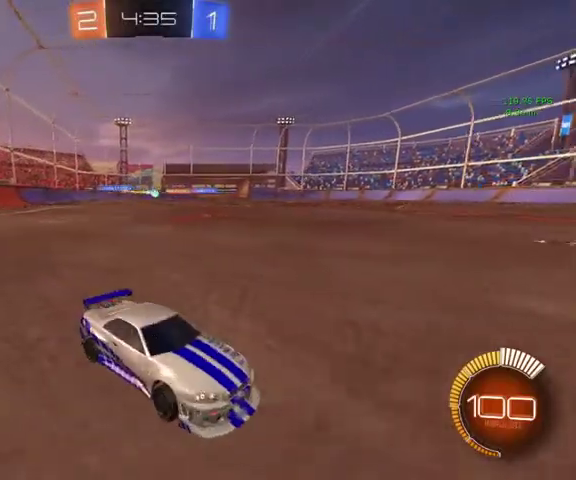
{"buttons": [], "left_stick": "up-left", "right_stick": "center", "events": [[67, "left_stick", "up-left"]]}
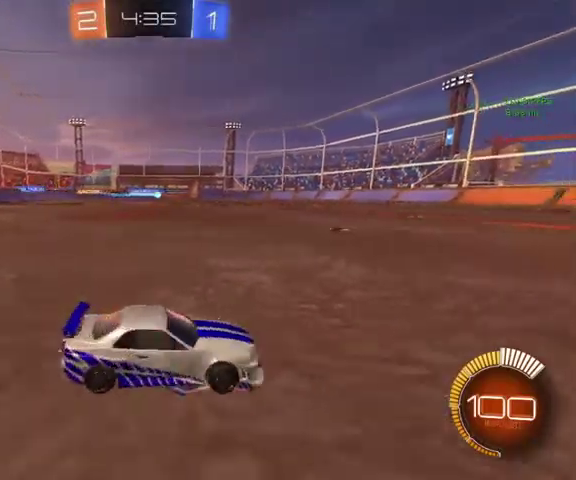
{"buttons": ["B"], "left_stick": "up", "right_stick": "center", "events": [[100, "left_stick", "up"], [400, "B", "down"]]}
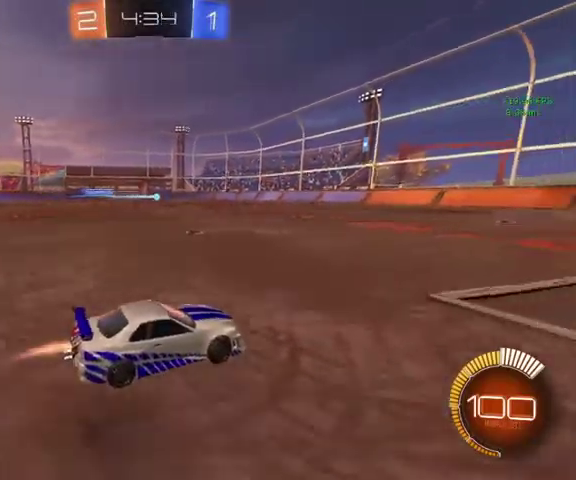
{"buttons": ["L1"], "left_stick": "down-right", "right_stick": "center", "events": [[33, "A", "down"], [67, "L1", "down"], [100, "A", "up"], [200, "A", "down"], [200, "left_stick", "up-left"], [300, "left_stick", "down-left"], [333, "A", "up"], [367, "left_stick", "down"], [500, "B", "up"], [500, "left_stick", "down-right"]]}
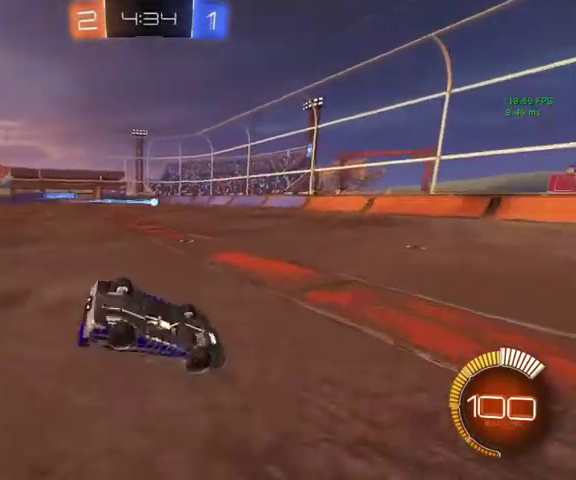
{"buttons": ["L1"], "left_stick": "down", "right_stick": "center", "events": [[67, "left_stick", "up"], [200, "left_stick", "up-left"], [300, "left_stick", "down-left"], [367, "left_stick", "down"]]}
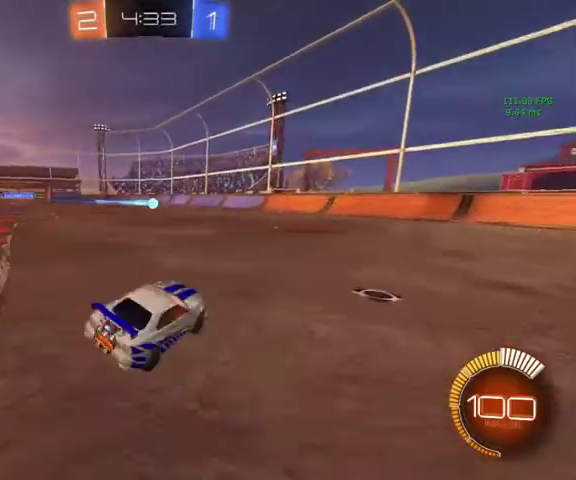
{"buttons": [], "left_stick": "up-left", "right_stick": "center", "events": [[33, "L1", "up"], [67, "left_stick", "center"], [300, "left_stick", "up-left"]]}
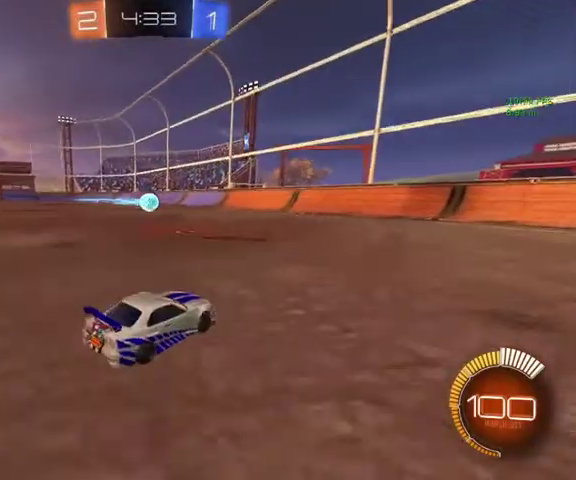
{"buttons": [], "left_stick": "up-right", "right_stick": "center", "events": [[233, "left_stick", "up"], [333, "left_stick", "up-right"]]}
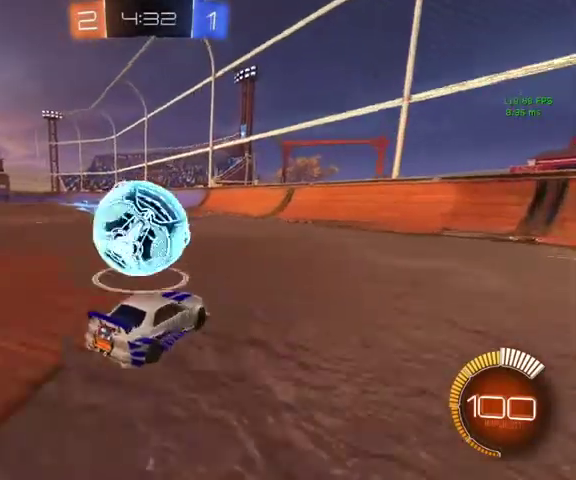
{"buttons": [], "left_stick": "up-right", "right_stick": "center"}
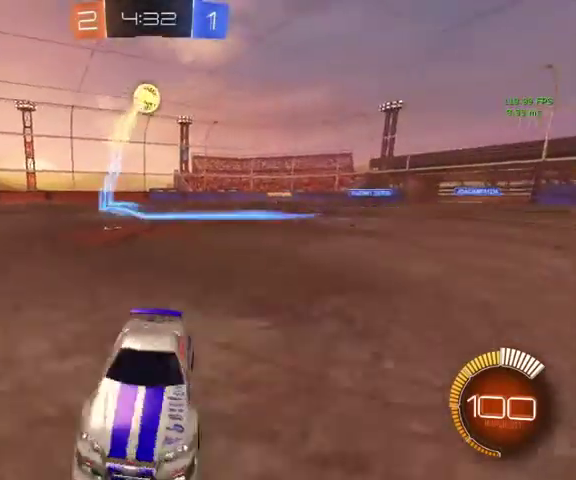
{"buttons": [], "left_stick": "up-right", "right_stick": "center", "events": [[367, "L1", "down"], [500, "L1", "up"]]}
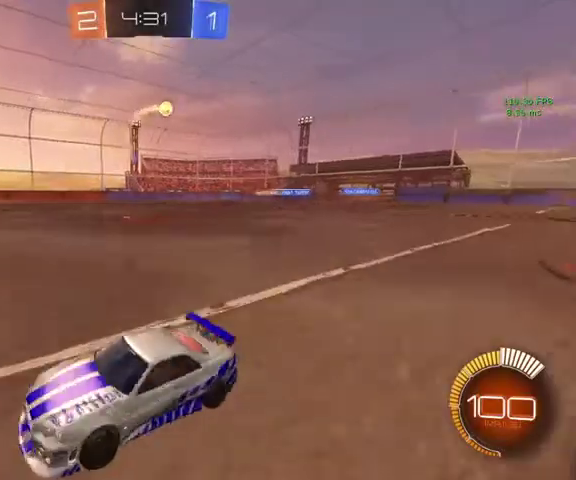
{"buttons": ["A", "B"], "left_stick": "up", "right_stick": "center", "events": [[367, "left_stick", "up"], [433, "B", "down"], [467, "A", "down"]]}
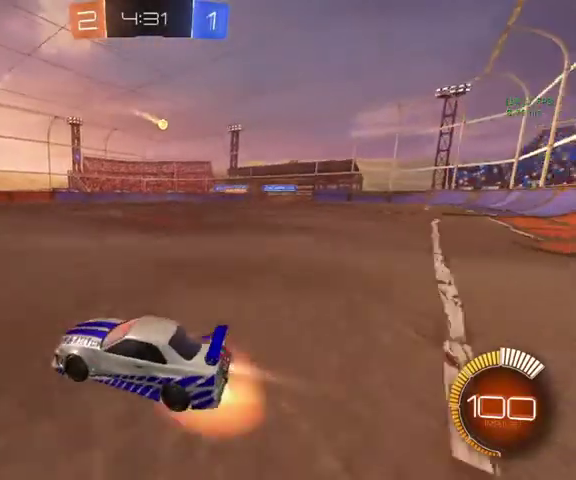
{"buttons": ["B", "L1", "L3"], "left_stick": "down-left", "right_stick": "center", "events": [[67, "A", "up"], [67, "L1", "down"], [167, "A", "down"], [300, "A", "up"], [300, "left_stick", "down-left"], [500, "L3", "down"]]}
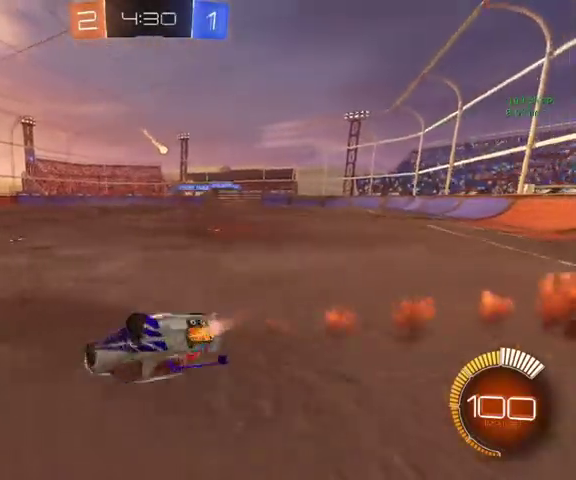
{"buttons": ["L1"], "left_stick": "center", "right_stick": "center", "events": [[33, "B", "up"], [67, "left_stick", "left"], [233, "L3", "up"], [300, "left_stick", "down-left"], [433, "left_stick", "center"]]}
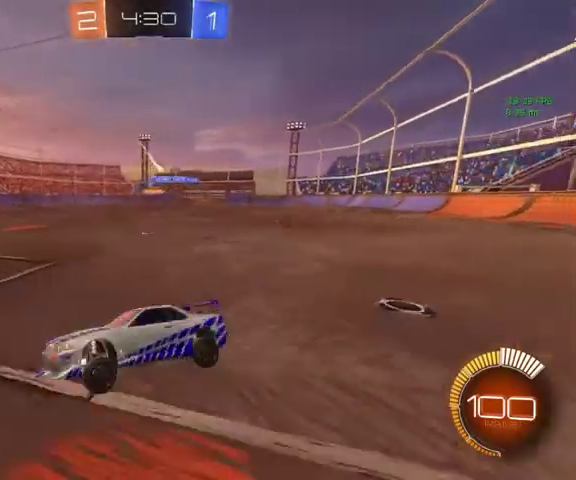
{"buttons": [], "left_stick": "up-right", "right_stick": "center", "events": [[33, "L1", "up"], [100, "left_stick", "up-right"]]}
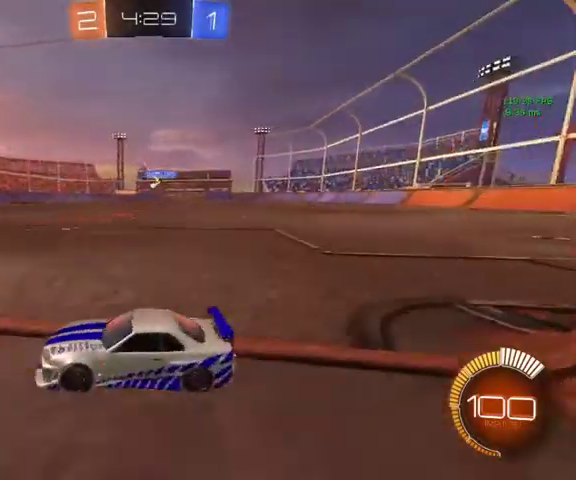
{"buttons": ["R1"], "left_stick": "up", "right_stick": "center", "events": [[133, "left_stick", "right"], [300, "left_stick", "up-right"], [400, "R1", "down"], [467, "left_stick", "up"]]}
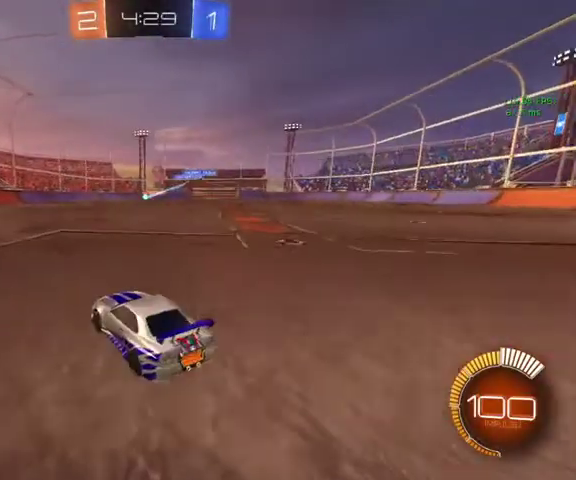
{"buttons": [], "left_stick": "up-right", "right_stick": "center", "events": [[33, "R1", "up"], [33, "left_stick", "up-left"], [200, "left_stick", "up"], [367, "left_stick", "up-right"]]}
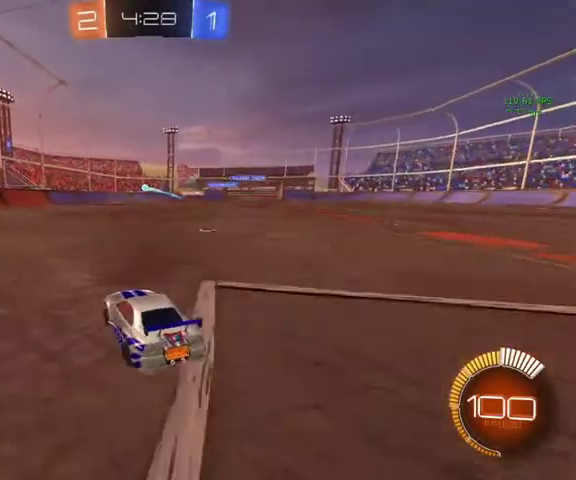
{"buttons": [], "left_stick": "up", "right_stick": "center", "events": [[33, "left_stick", "up"], [100, "left_stick", "up-left"], [233, "left_stick", "up"]]}